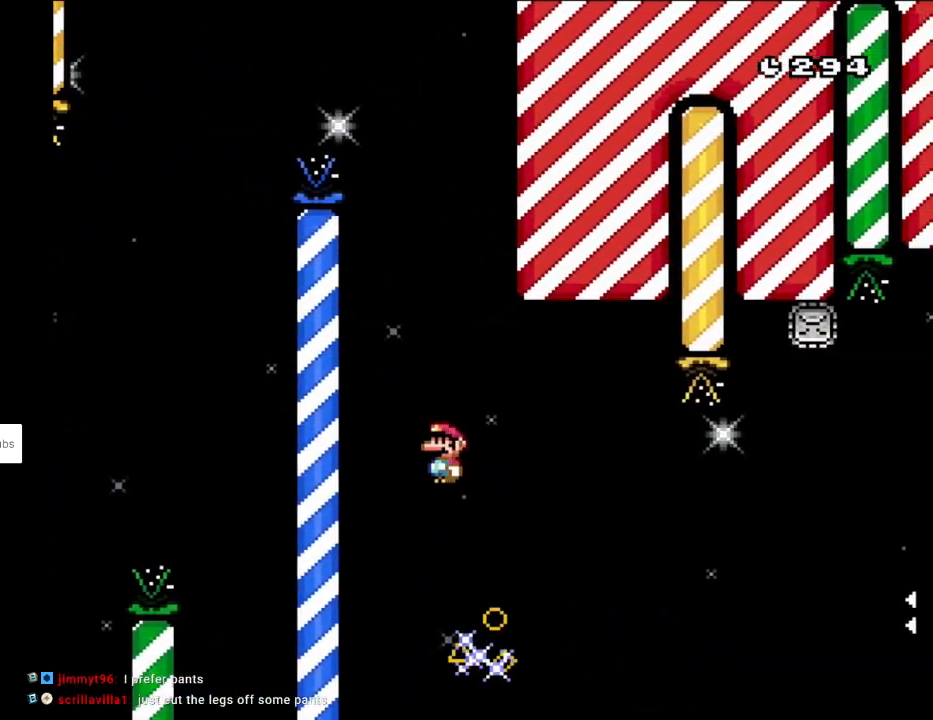
Gameplay with a controller (Nintendo layout); each line is a JSON object with the inputs held at the frame after it. "events" lists button and stick changes between this image and that frame as [ms after this image, input, new state], when the widget could be followed in between. Not read: L3 R3.
{"buttons": ["X", "DPAD_RIGHT"], "events": [[83, "DPAD_RIGHT", "up"], [283, "A", "up"], [300, "DPAD_RIGHT", "down"]]}
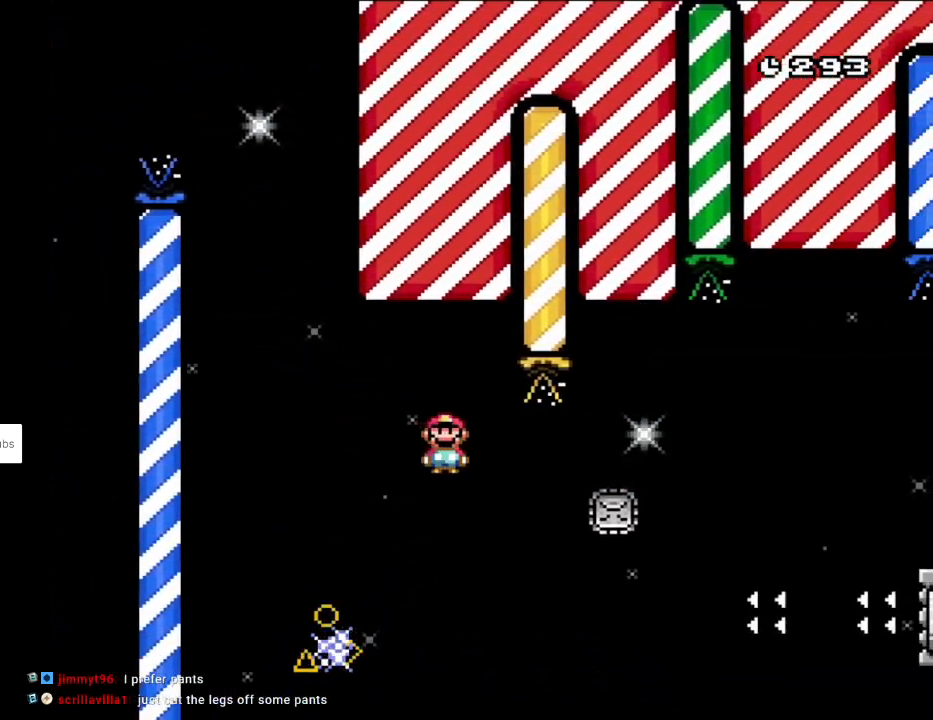
{"buttons": ["A", "X", "DPAD_RIGHT"]}
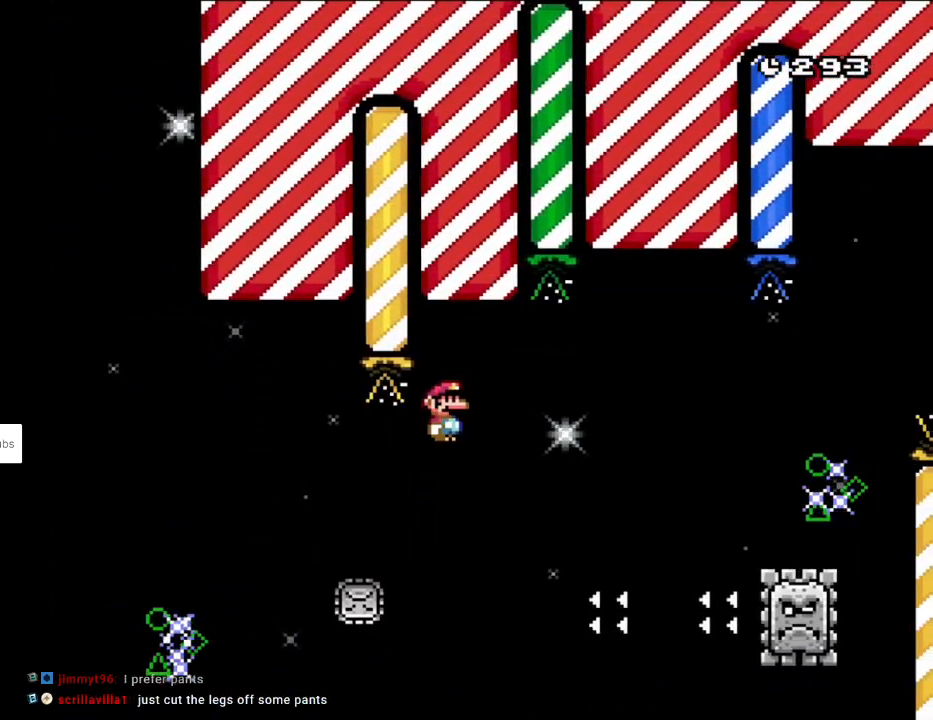
{"buttons": ["X", "DPAD_LEFT"], "events": [[83, "A", "up"], [133, "A", "down"], [450, "A", "up"], [450, "DPAD_UP", "down"], [467, "DPAD_LEFT", "down"], [467, "DPAD_RIGHT", "up"], [483, "DPAD_UP", "up"]]}
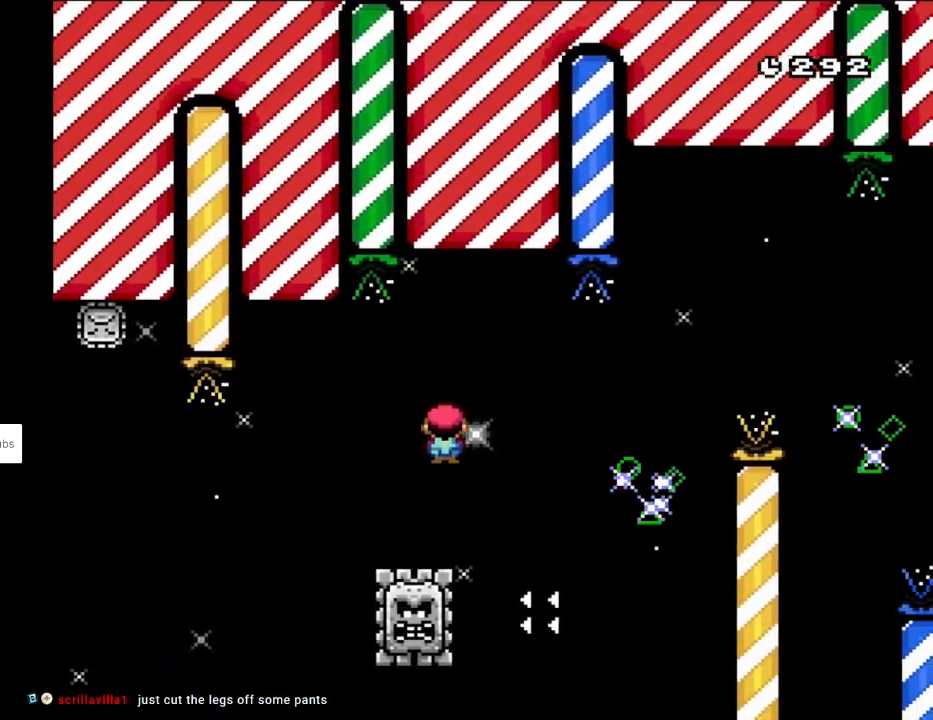
{"buttons": ["A"], "events": [[50, "A", "down"], [83, "A", "up"], [100, "A", "down"], [217, "DPAD_LEFT", "up"], [217, "DPAD_RIGHT", "down"], [267, "A", "up"], [333, "X", "up"], [367, "DPAD_RIGHT", "up"], [500, "A", "down"]]}
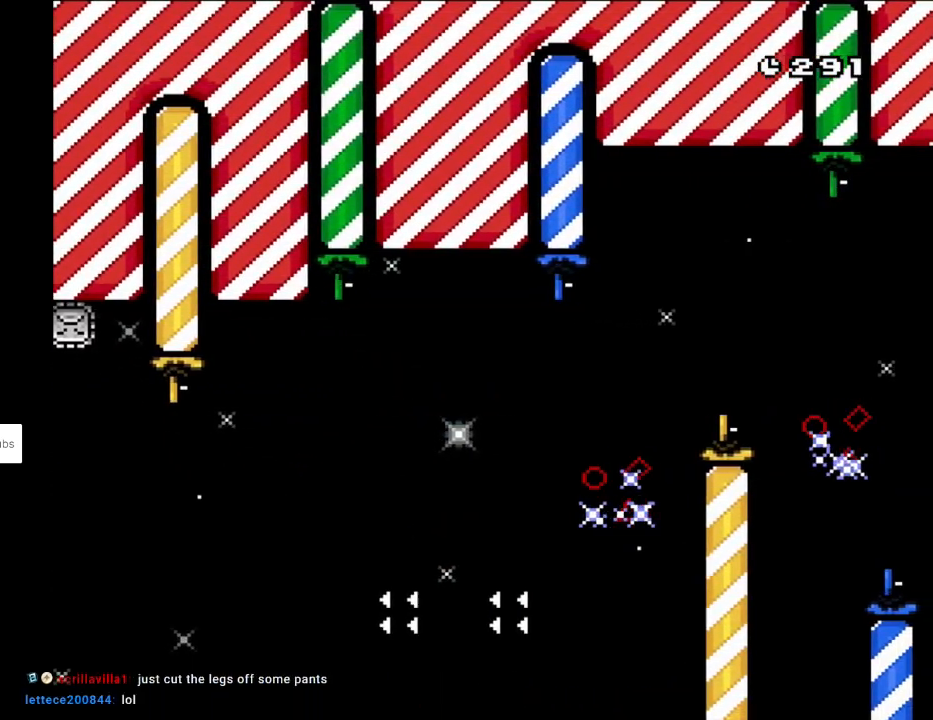
{"buttons": ["A"], "events": [[117, "A", "up"], [200, "A", "down"], [317, "A", "up"], [367, "A", "down"]]}
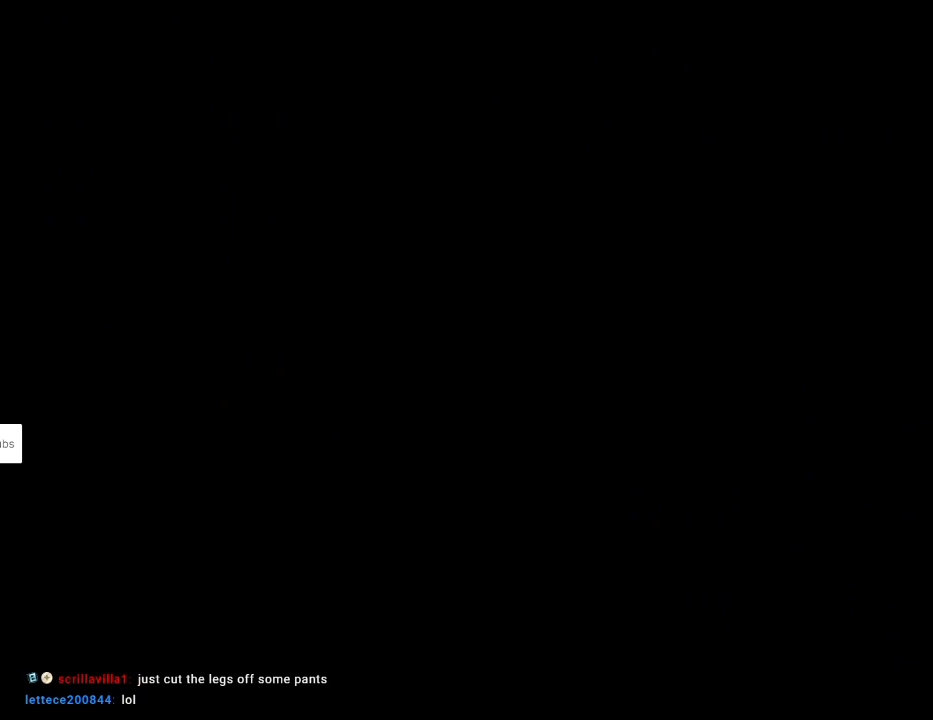
{"buttons": [], "events": [[67, "A", "up"]]}
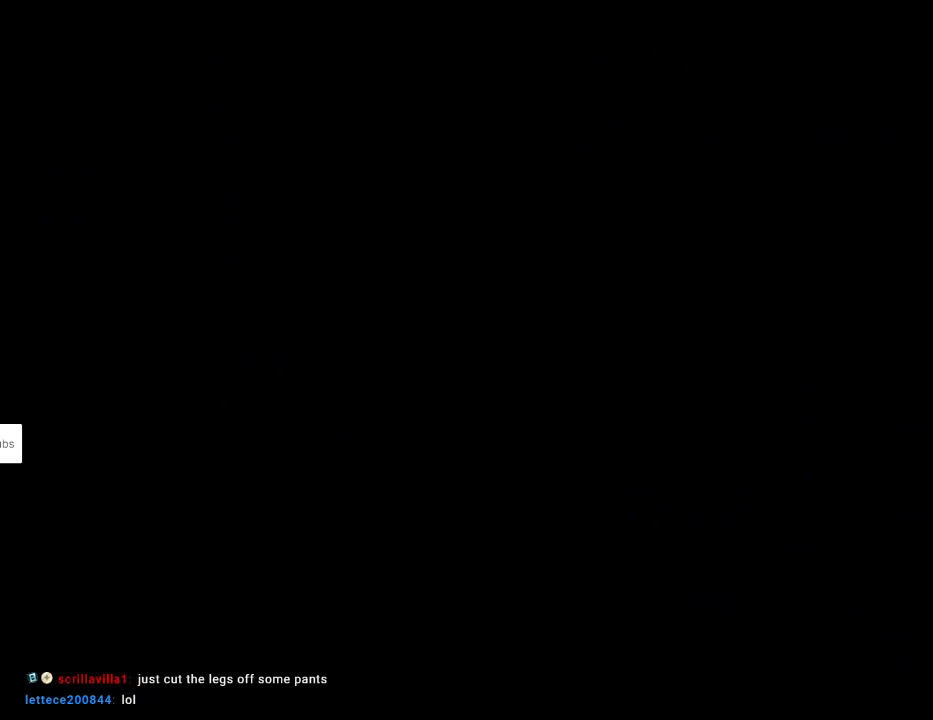
{"buttons": [], "events": []}
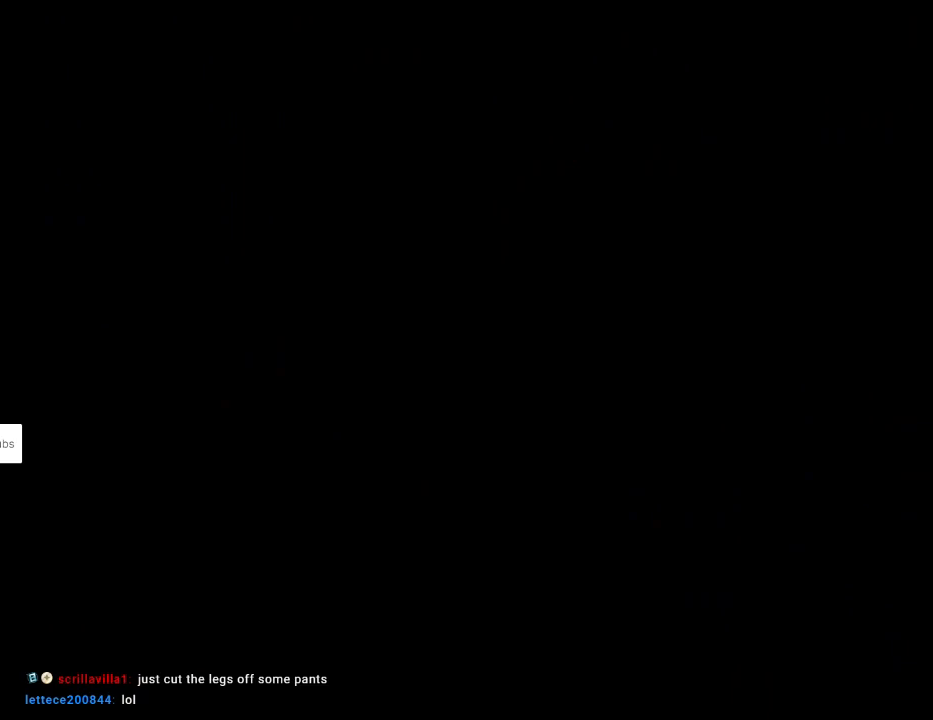
{"buttons": ["DPAD_RIGHT"], "events": [[400, "DPAD_RIGHT", "down"]]}
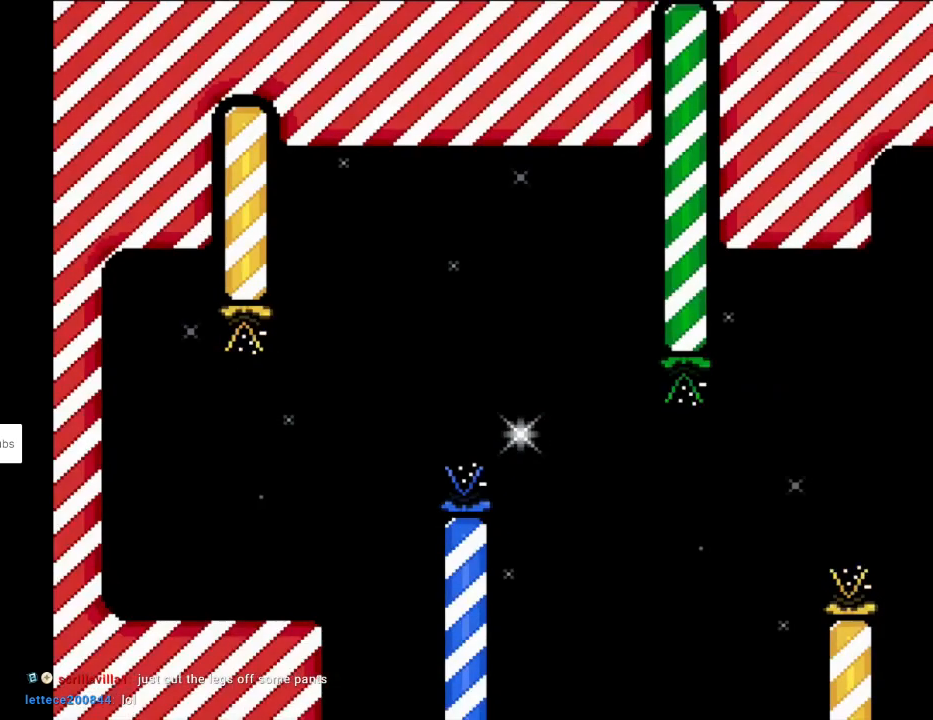
{"buttons": ["X", "DPAD_RIGHT"], "events": [[17, "X", "down"]]}
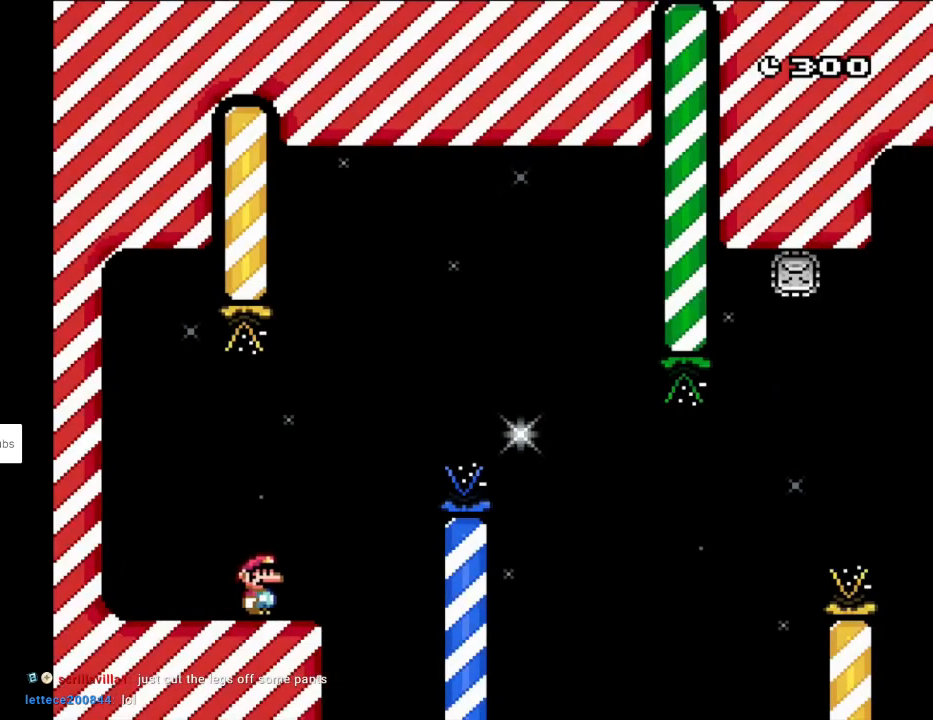
{"buttons": ["A", "X", "DPAD_RIGHT"], "events": [[117, "A", "down"]]}
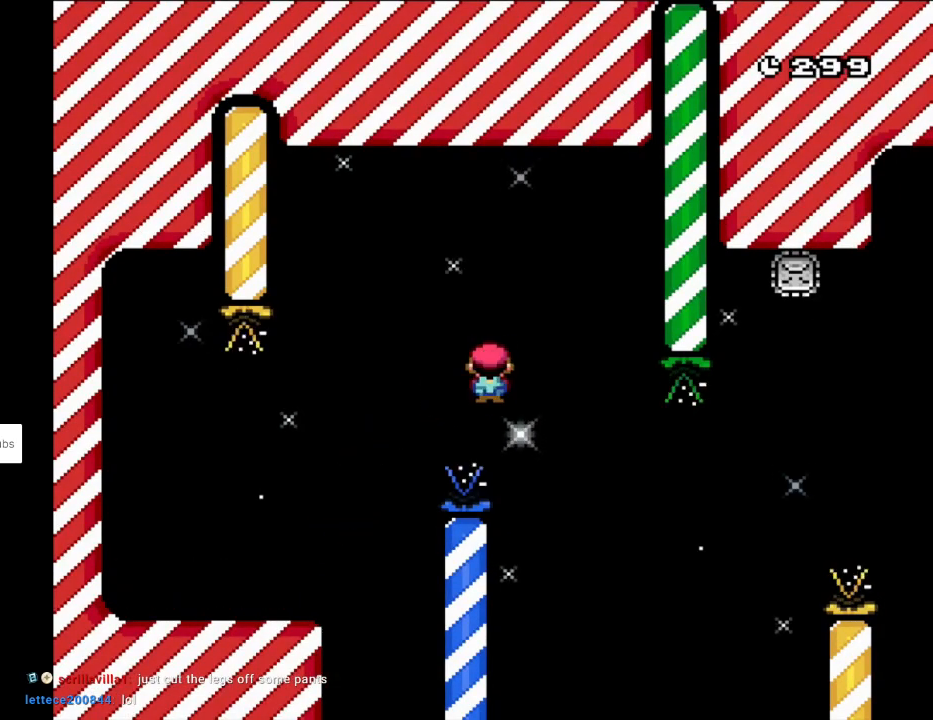
{"buttons": ["A", "X", "DPAD_RIGHT"], "events": [[333, "A", "up"], [367, "A", "down"]]}
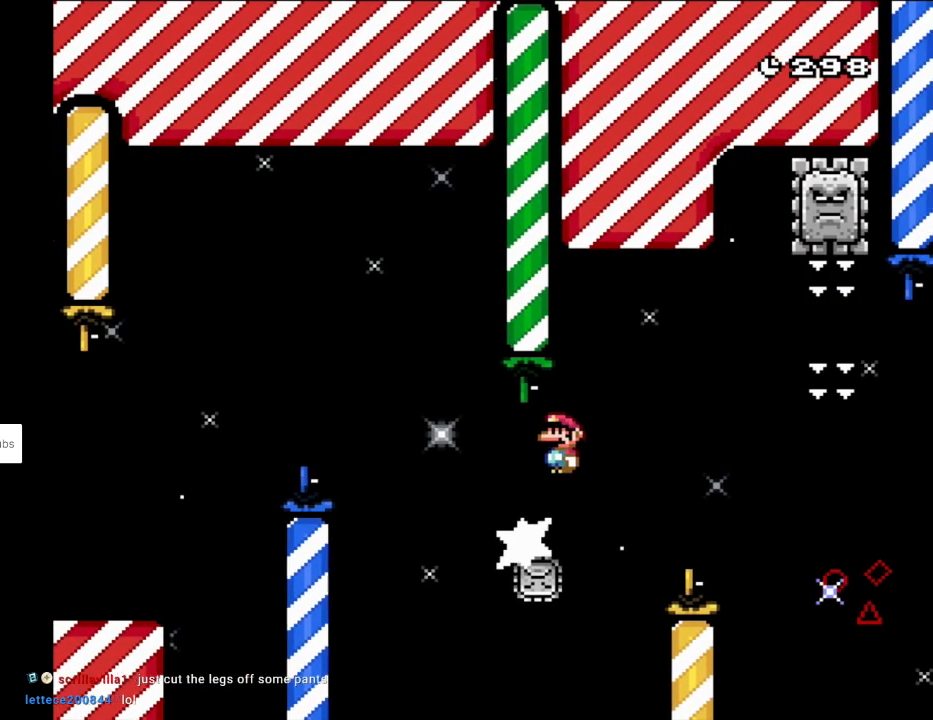
{"buttons": ["A", "X", "DPAD_RIGHT"], "events": [[133, "A", "up"], [450, "A", "down"]]}
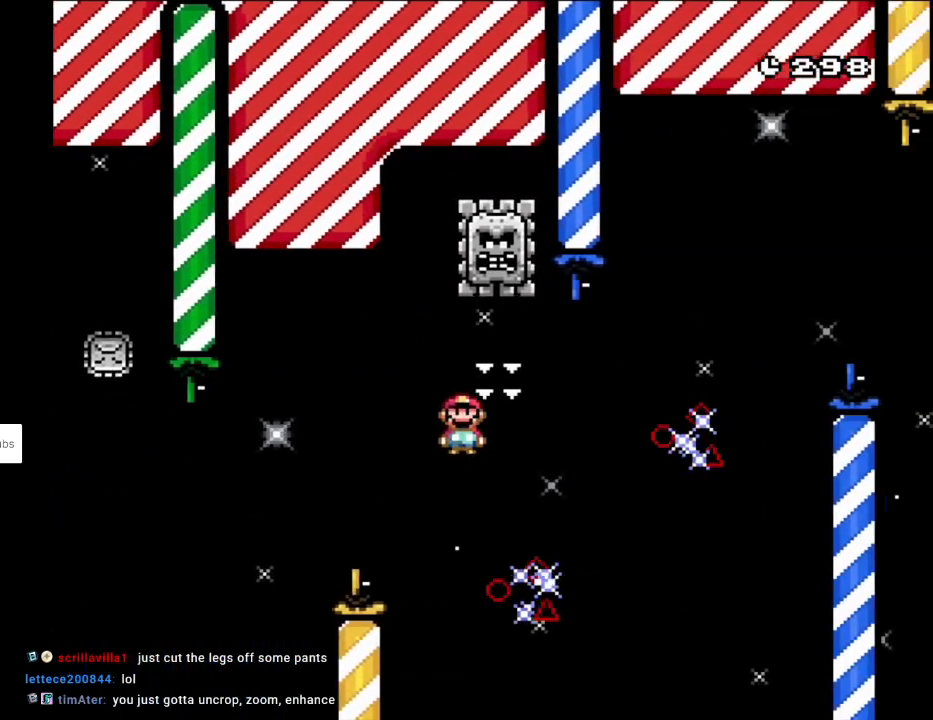
{"buttons": ["X", "DPAD_LEFT"], "events": [[350, "A", "up"], [417, "DPAD_RIGHT", "up"], [417, "DPAD_UP", "down"], [450, "DPAD_LEFT", "down"], [450, "DPAD_UP", "up"]]}
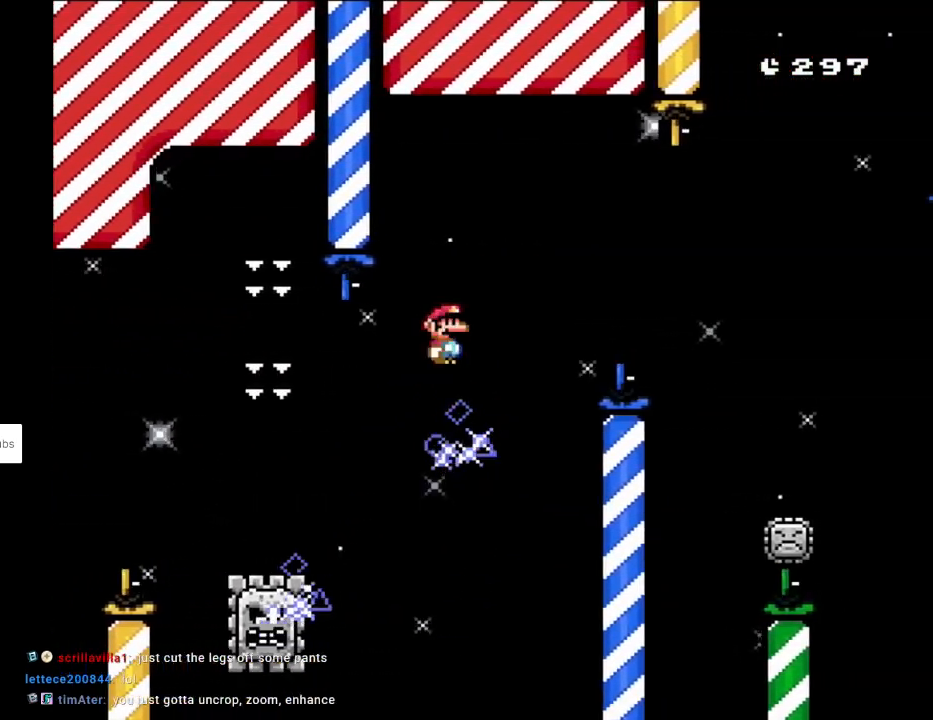
{"buttons": ["A", "X", "DPAD_RIGHT"], "events": [[83, "A", "down"], [83, "DPAD_LEFT", "up"], [100, "DPAD_RIGHT", "down"], [317, "A", "up"], [400, "A", "down"]]}
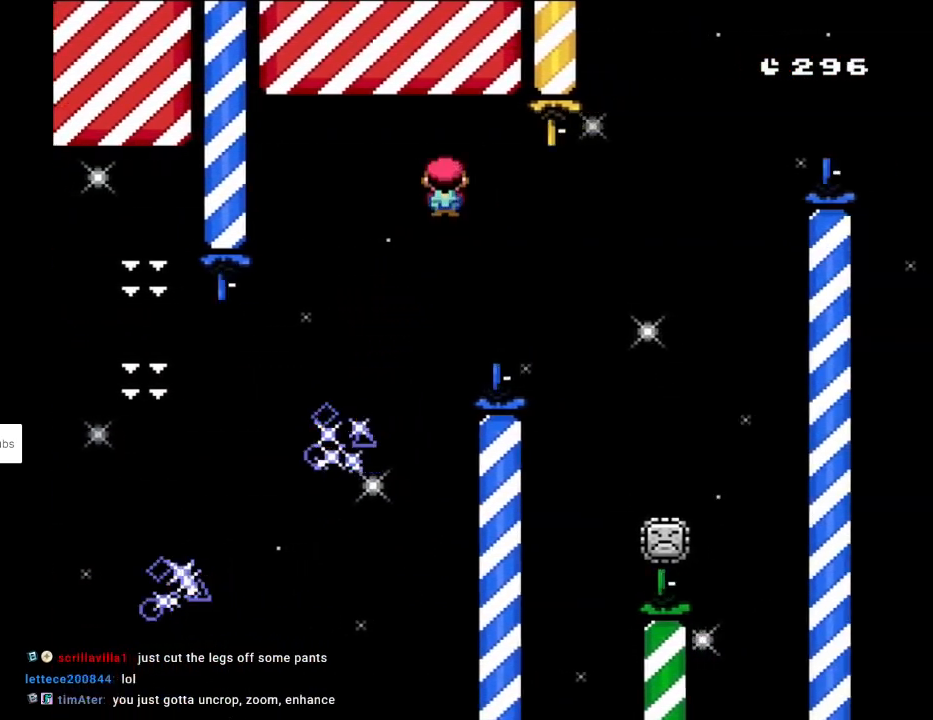
{"buttons": ["A", "X", "DPAD_RIGHT"], "events": []}
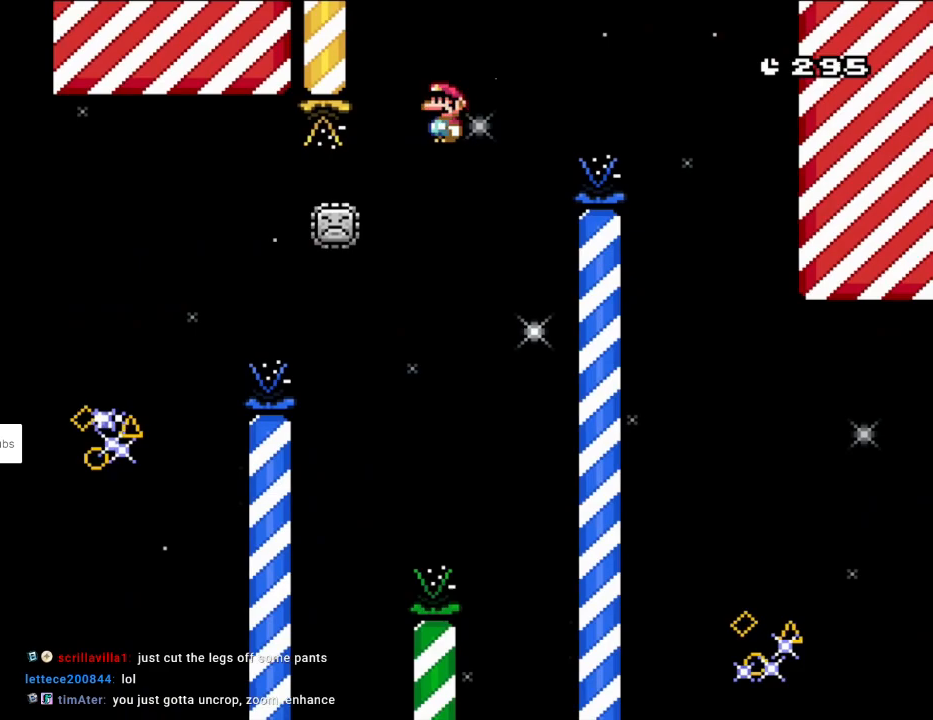
{"buttons": ["X", "DPAD_RIGHT"], "events": [[233, "A", "up"]]}
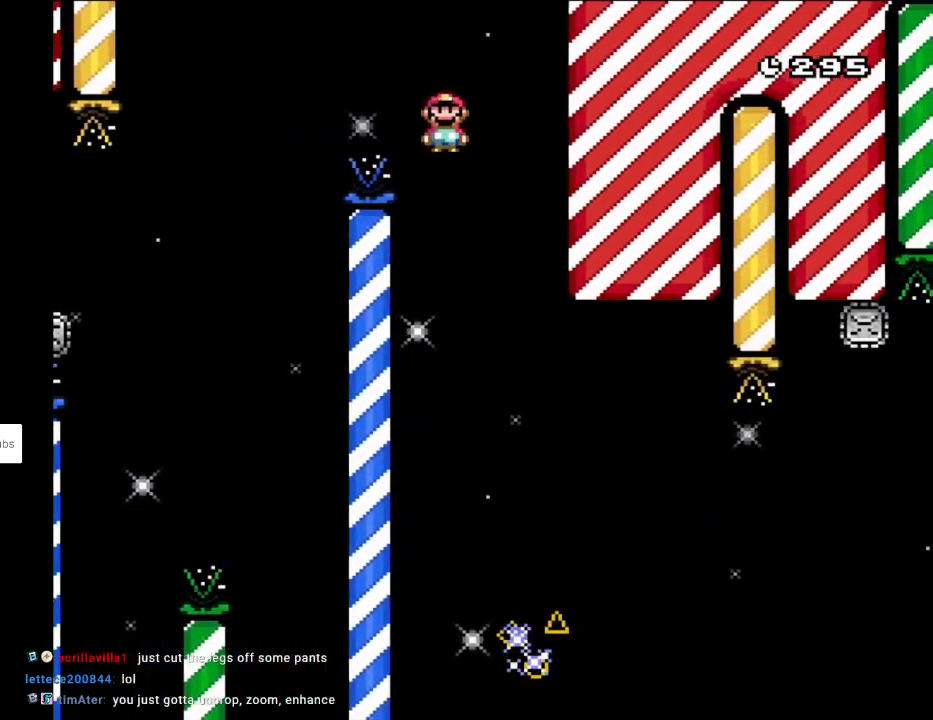
{"buttons": ["A", "X", "DPAD_RIGHT"], "events": [[167, "DPAD_RIGHT", "up"], [167, "DPAD_UP", "down"], [200, "DPAD_LEFT", "down"], [200, "DPAD_UP", "up"], [267, "A", "down"], [367, "DPAD_LEFT", "up"], [367, "DPAD_RIGHT", "down"]]}
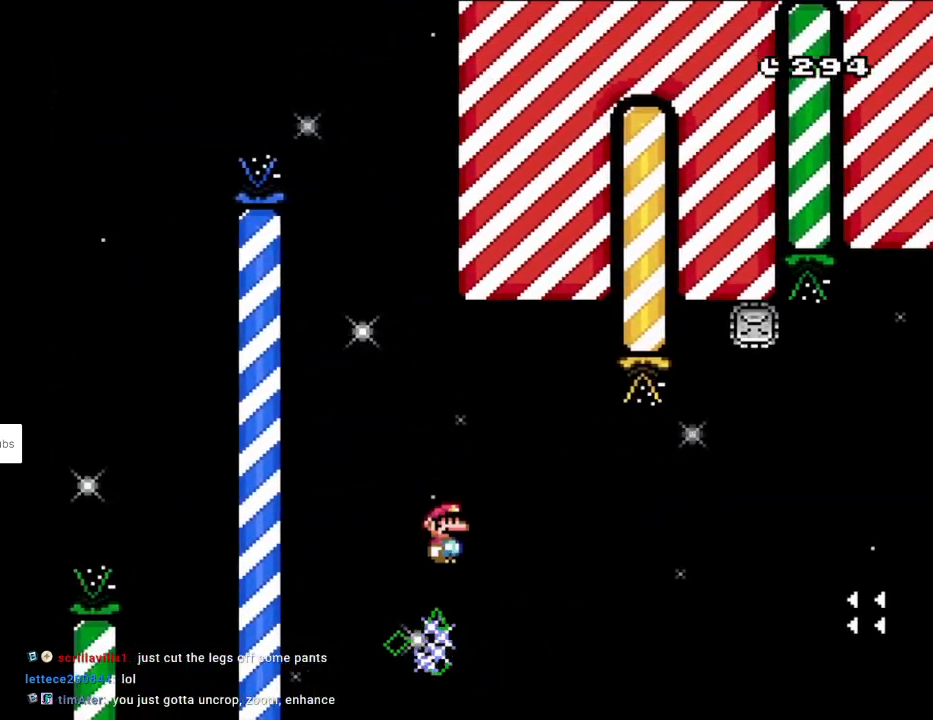
{"buttons": ["X"], "events": [[17, "DPAD_RIGHT", "up"], [200, "DPAD_RIGHT", "down"], [250, "A", "up"], [367, "DPAD_RIGHT", "up"]]}
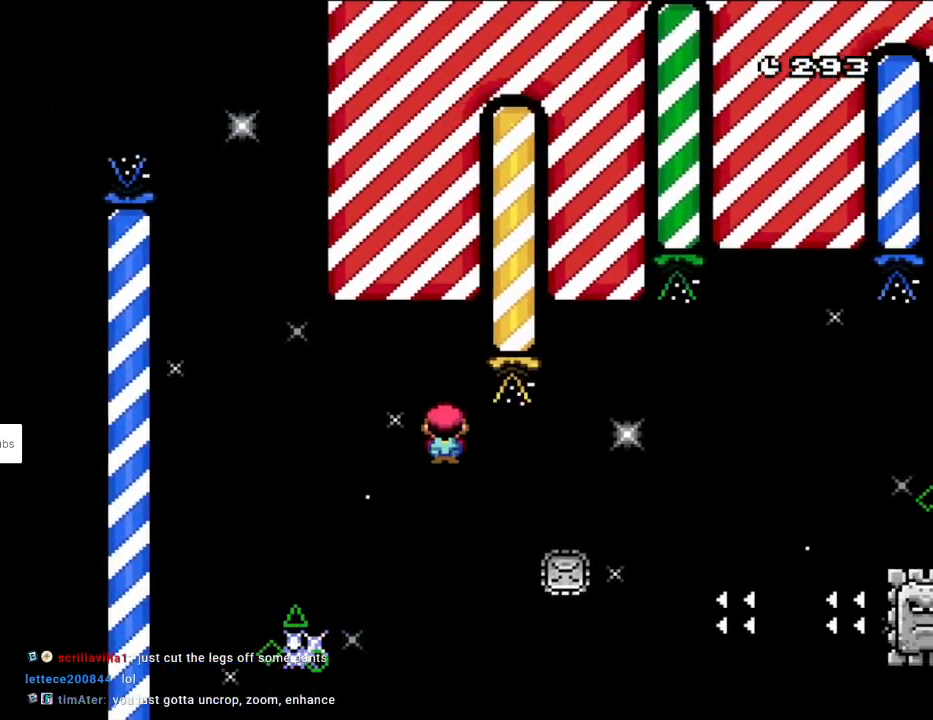
{"buttons": ["X", "DPAD_RIGHT"], "events": [[50, "DPAD_RIGHT", "down"], [67, "A", "down"], [350, "A", "up"]]}
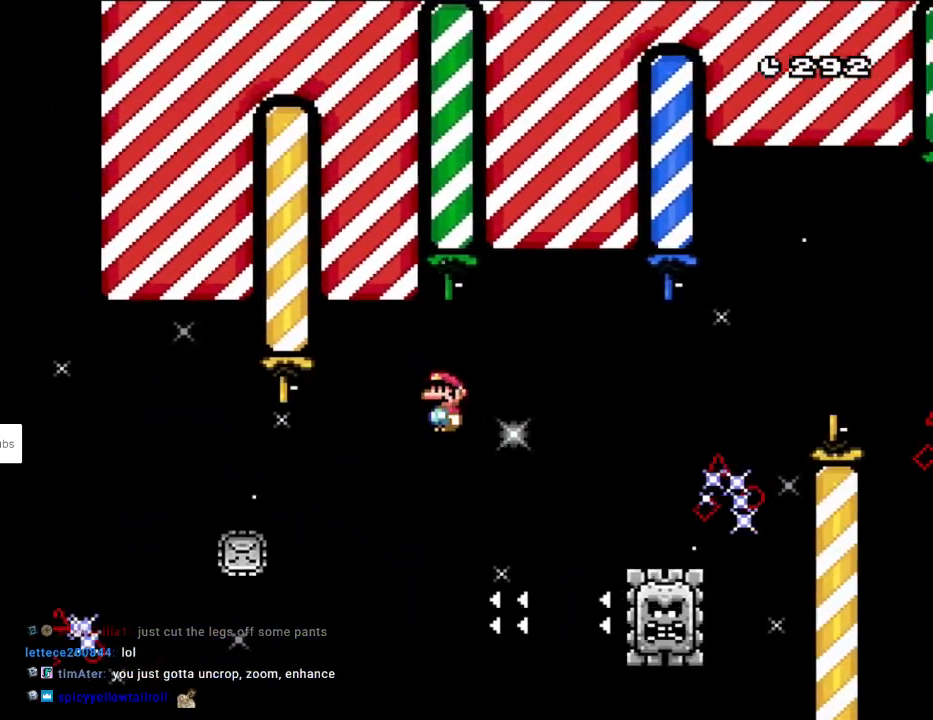
{"buttons": ["A", "X", "DPAD_RIGHT"], "events": [[133, "DPAD_LEFT", "down"], [133, "DPAD_RIGHT", "up"], [133, "DPAD_UP", "down"], [150, "DPAD_UP", "up"], [183, "A", "down"], [300, "DPAD_DOWN", "down"], [317, "DPAD_LEFT", "up"], [333, "DPAD_DOWN", "up"], [333, "DPAD_RIGHT", "down"]]}
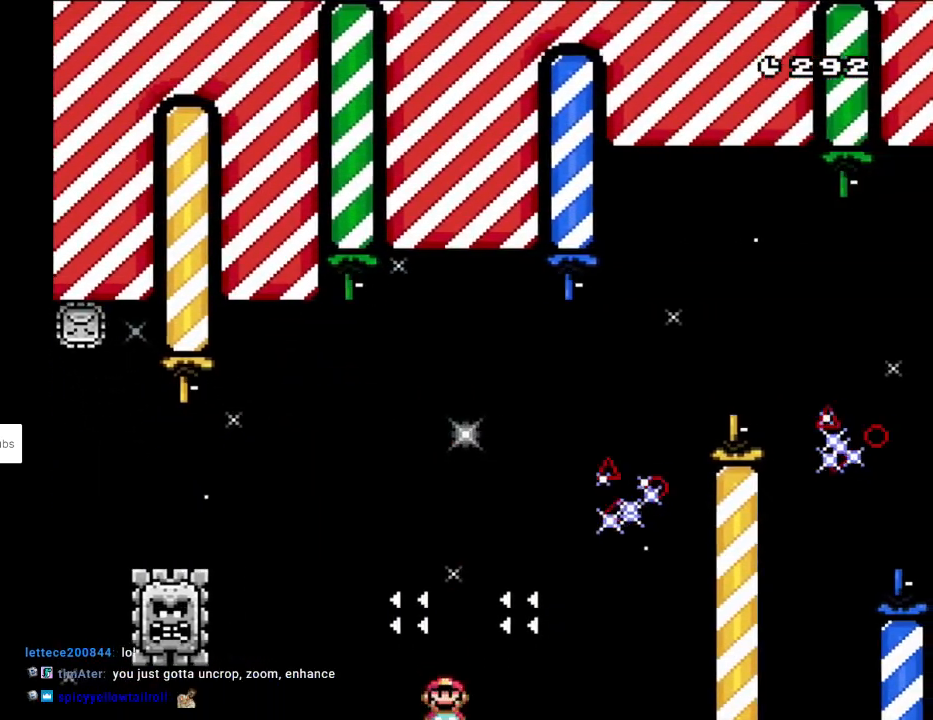
{"buttons": ["A"], "events": [[17, "A", "up"], [117, "DPAD_RIGHT", "up"], [150, "X", "up"], [233, "A", "down"], [383, "A", "up"], [467, "A", "down"]]}
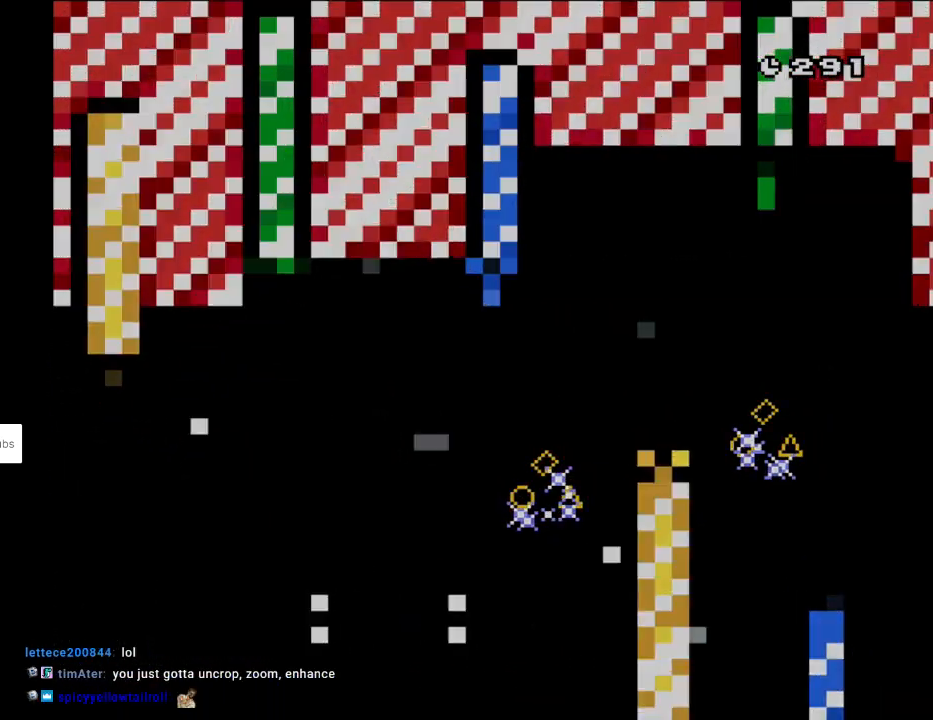
{"buttons": ["A"], "events": [[83, "A", "up"], [167, "A", "down"], [333, "A", "up"], [367, "A", "down"]]}
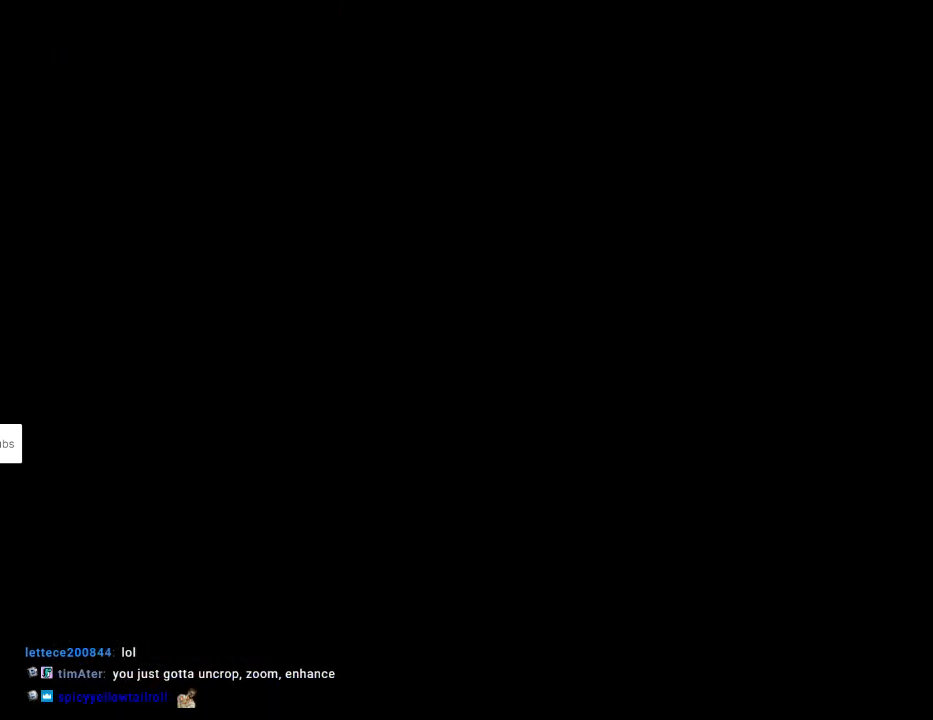
{"buttons": [], "events": [[67, "A", "up"], [83, "A", "down"], [250, "A", "up"], [333, "A", "down"], [483, "A", "up"]]}
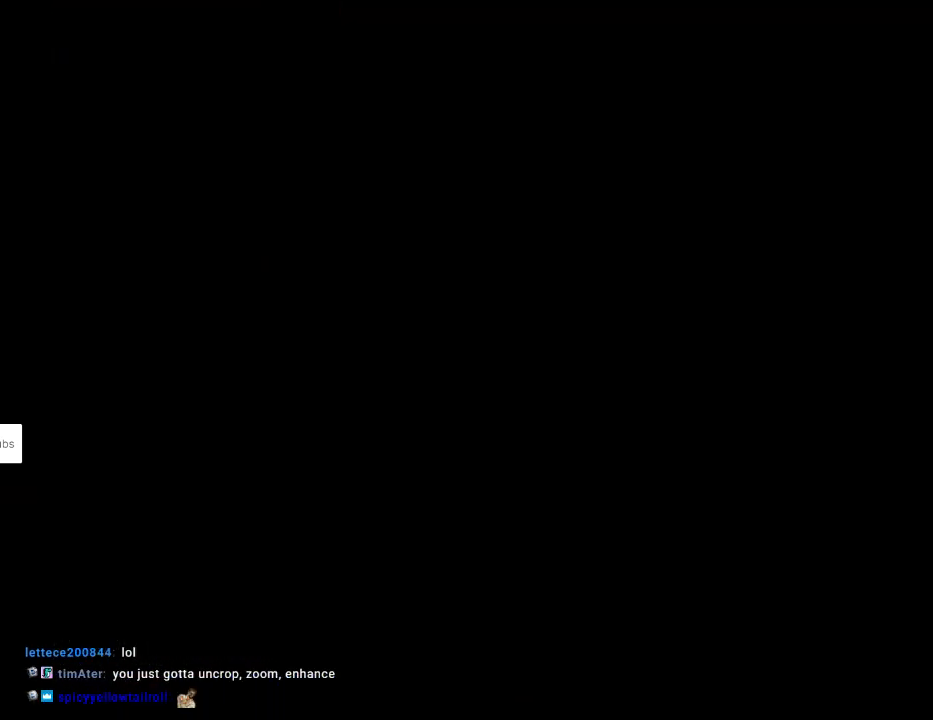
{"buttons": [], "events": [[83, "A", "down"], [217, "A", "up"]]}
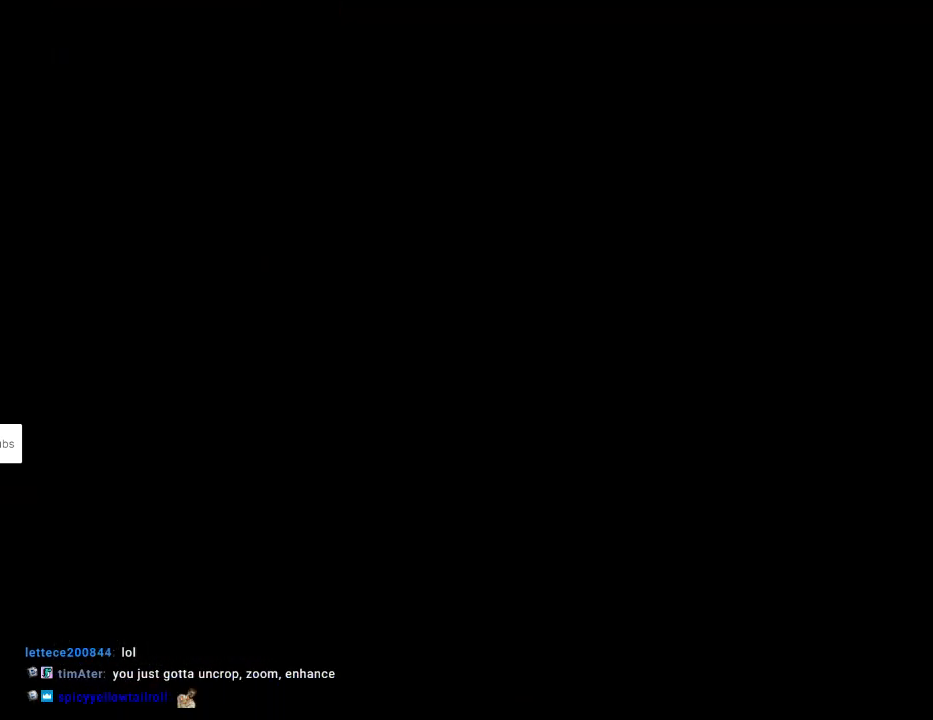
{"buttons": ["X", "DPAD_RIGHT"], "events": [[50, "DPAD_RIGHT", "down"], [133, "X", "down"]]}
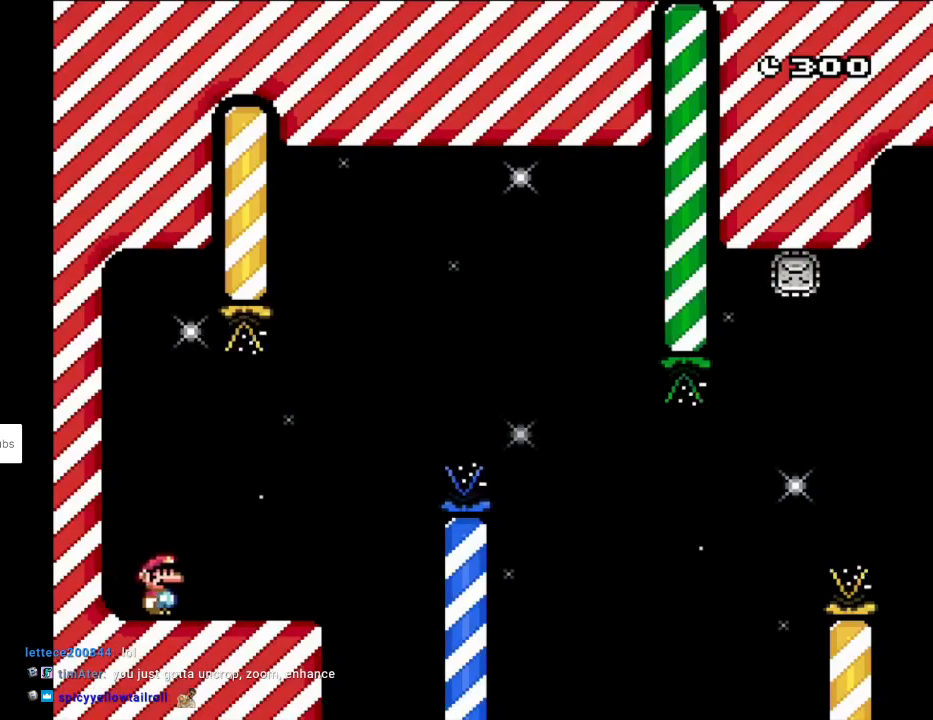
{"buttons": ["A", "X", "DPAD_RIGHT"], "events": [[367, "A", "down"]]}
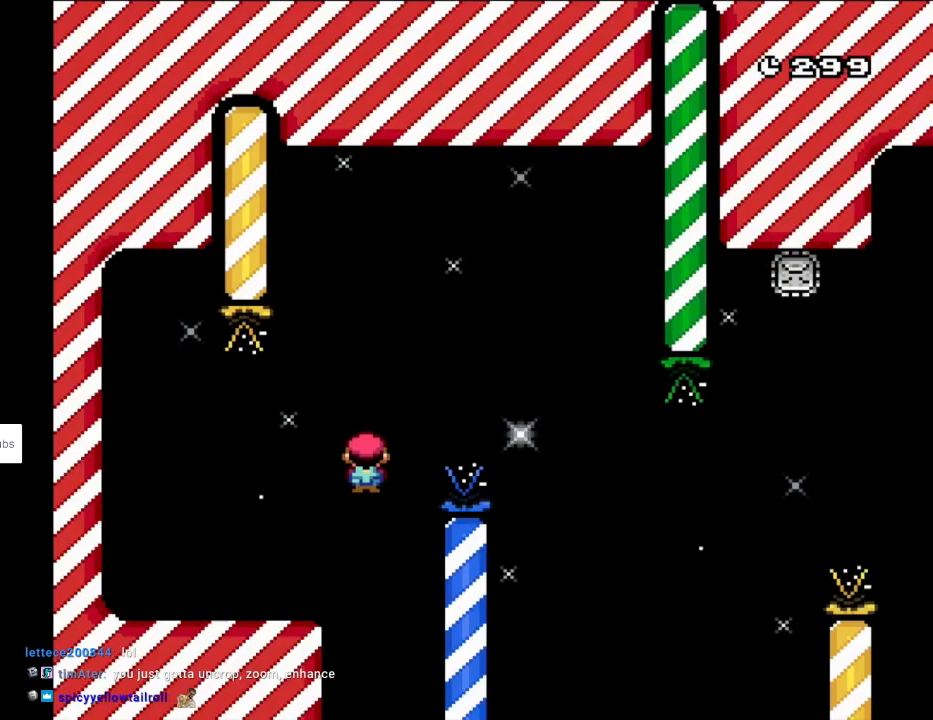
{"buttons": ["A", "X", "DPAD_RIGHT"], "events": [[450, "A", "up"], [483, "A", "down"]]}
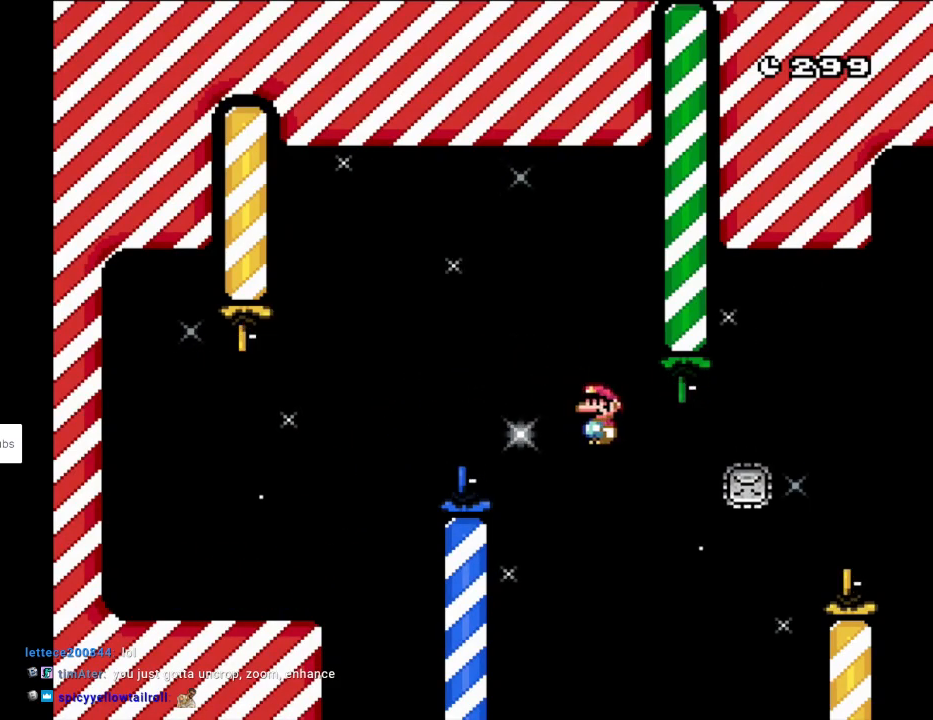
{"buttons": ["X", "DPAD_RIGHT"], "events": [[350, "A", "up"]]}
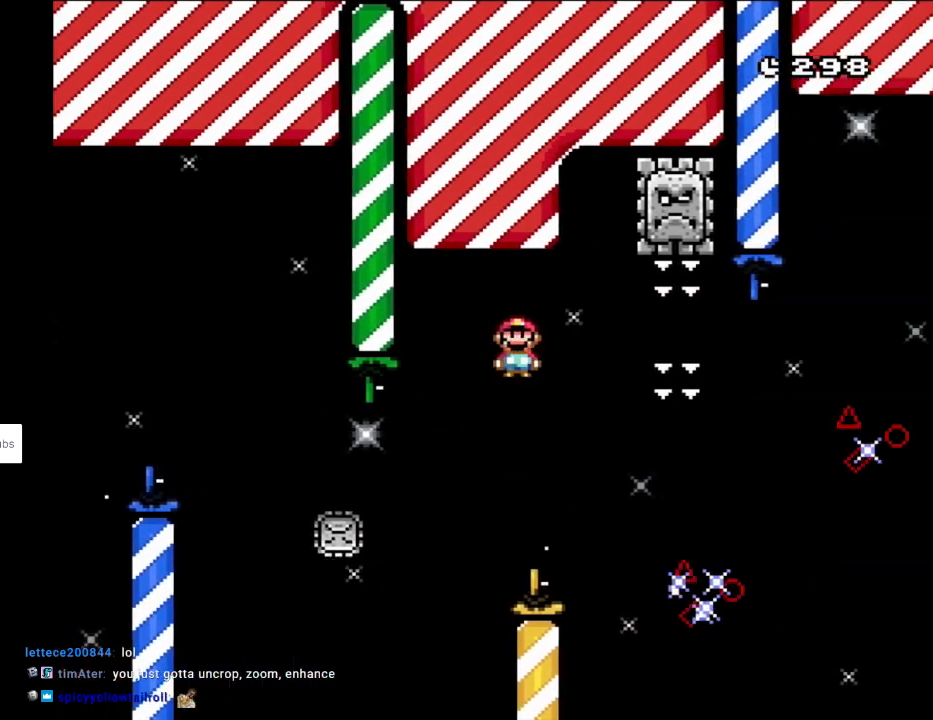
{"buttons": ["A", "X", "DPAD_RIGHT"], "events": [[150, "A", "down"]]}